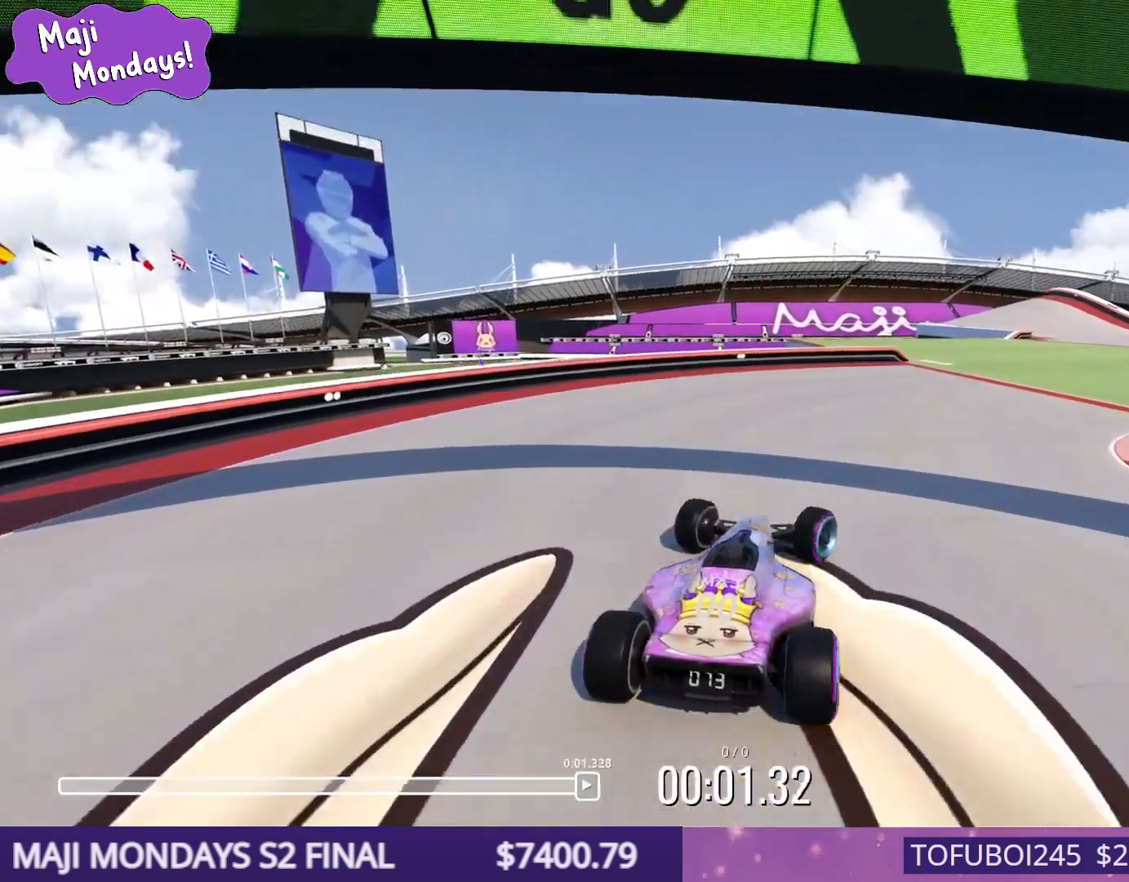
Gameplay with keyboard; each line is a JSON object with the keys held at the frame after it. "events" lists presses ("down") and releases ("up") of "down", "left", "right" and "up" between this image and that frame as [ms after this image, input, new state], when the widget could be followed in between. No other keys are recorded. Mouse input is not recorded.
{"keys": ["right", "up"], "events": [[117, "right", "up"], [467, "right", "down"]]}
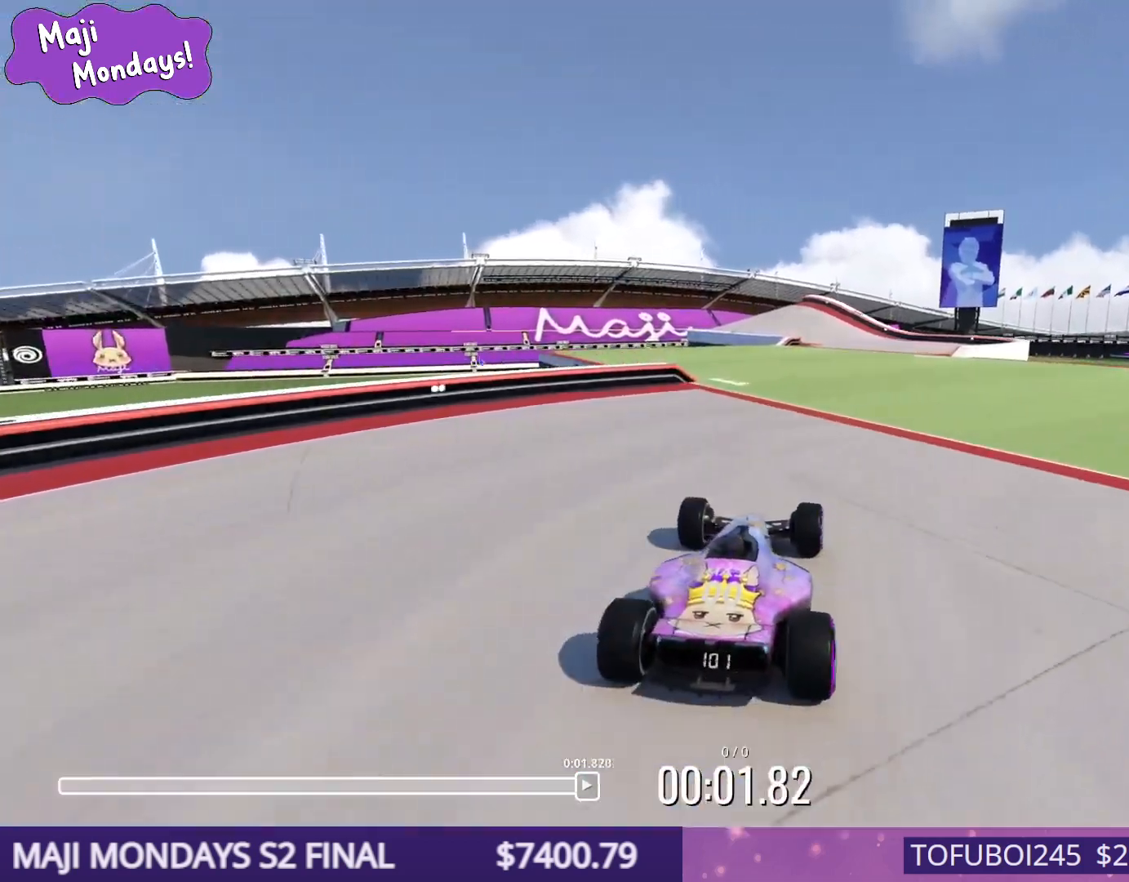
{"keys": ["up"], "events": [[50, "right", "up"]]}
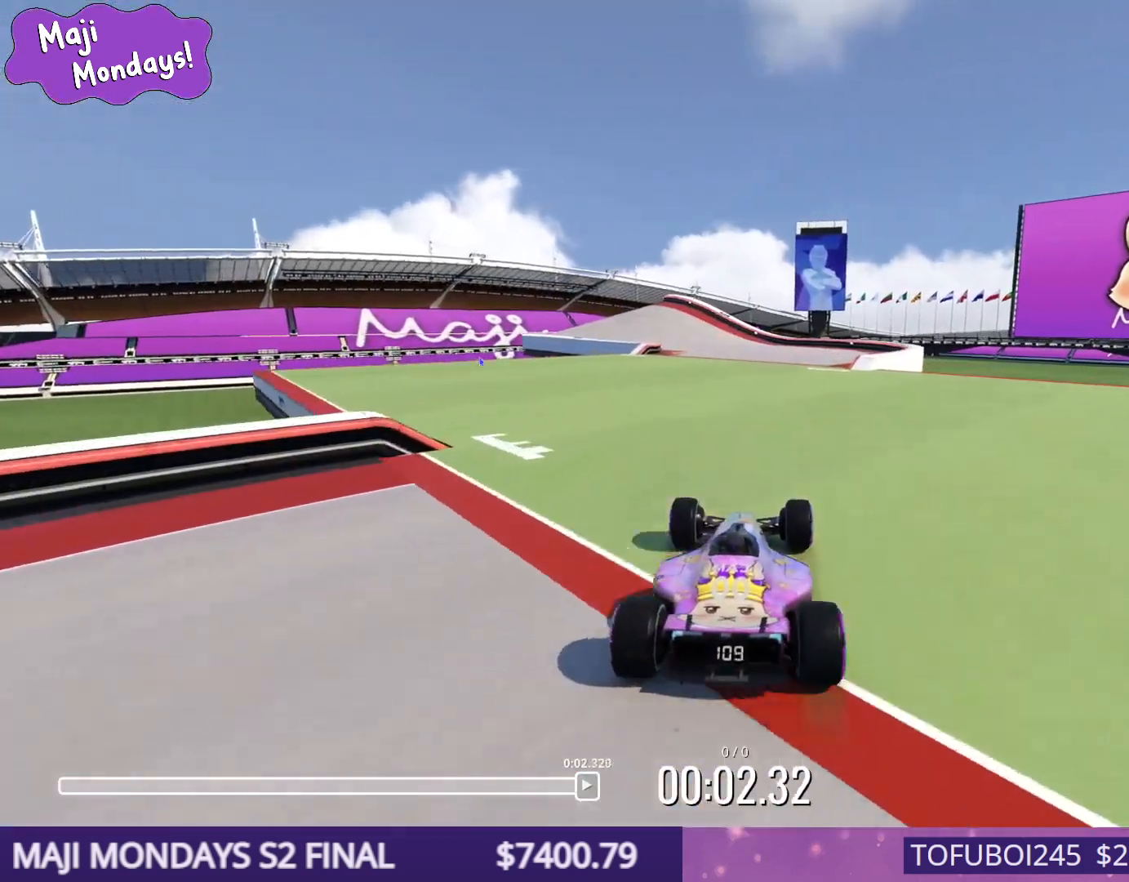
{"keys": ["up"], "events": []}
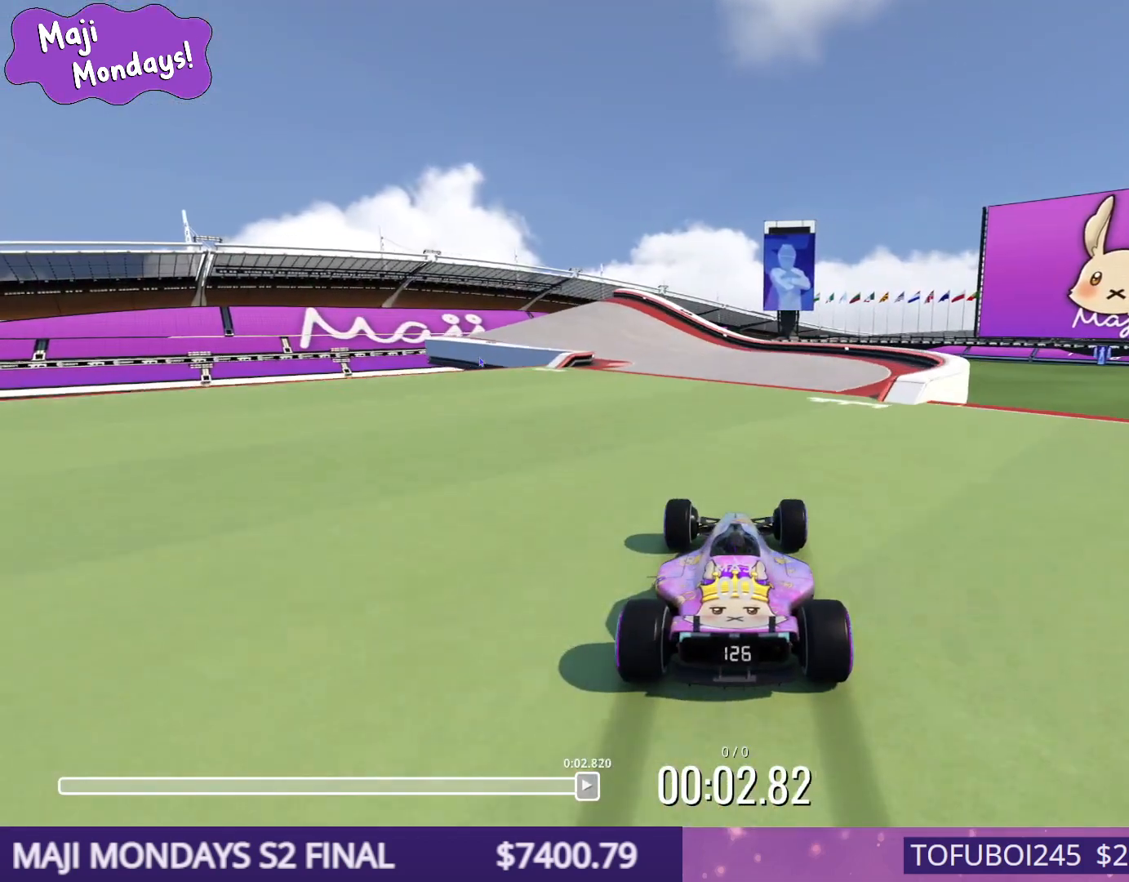
{"keys": ["left", "up"], "events": [[367, "left", "down"]]}
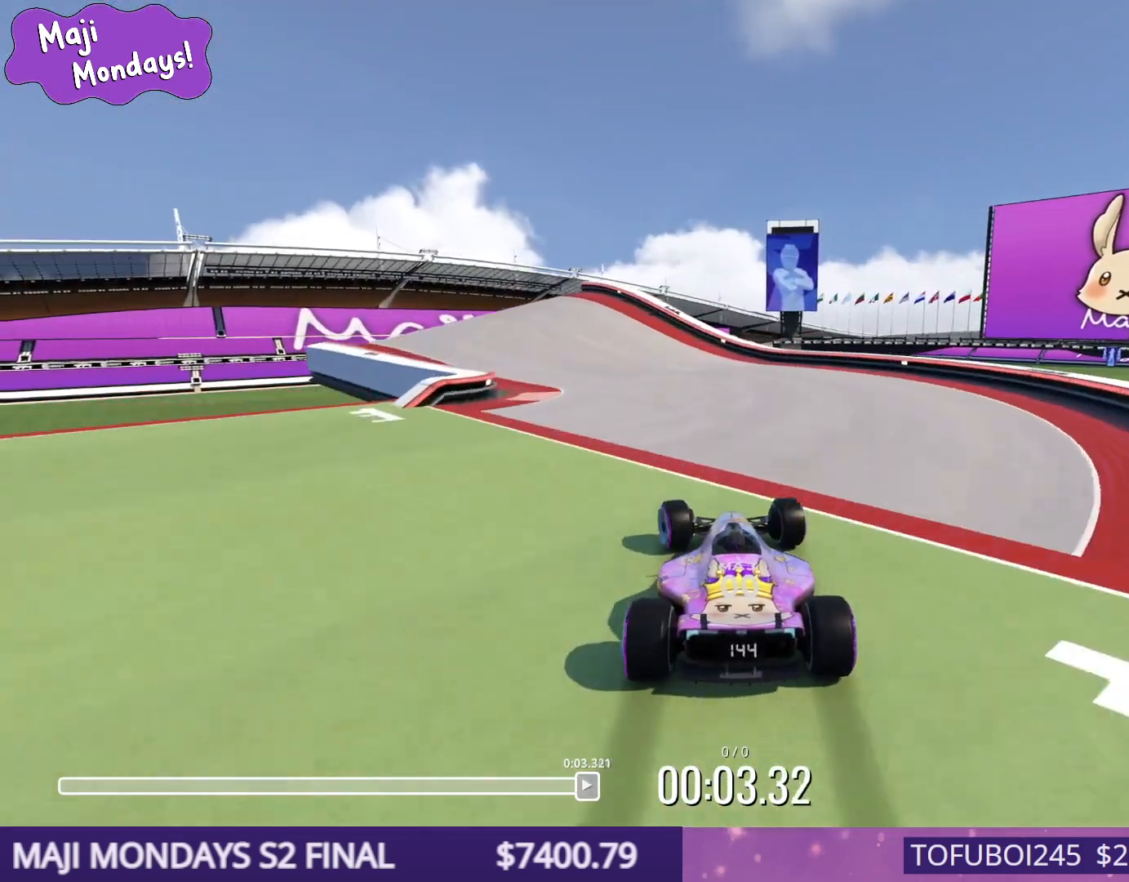
{"keys": ["up"], "events": [[17, "left", "up"], [250, "left", "down"], [333, "left", "up"]]}